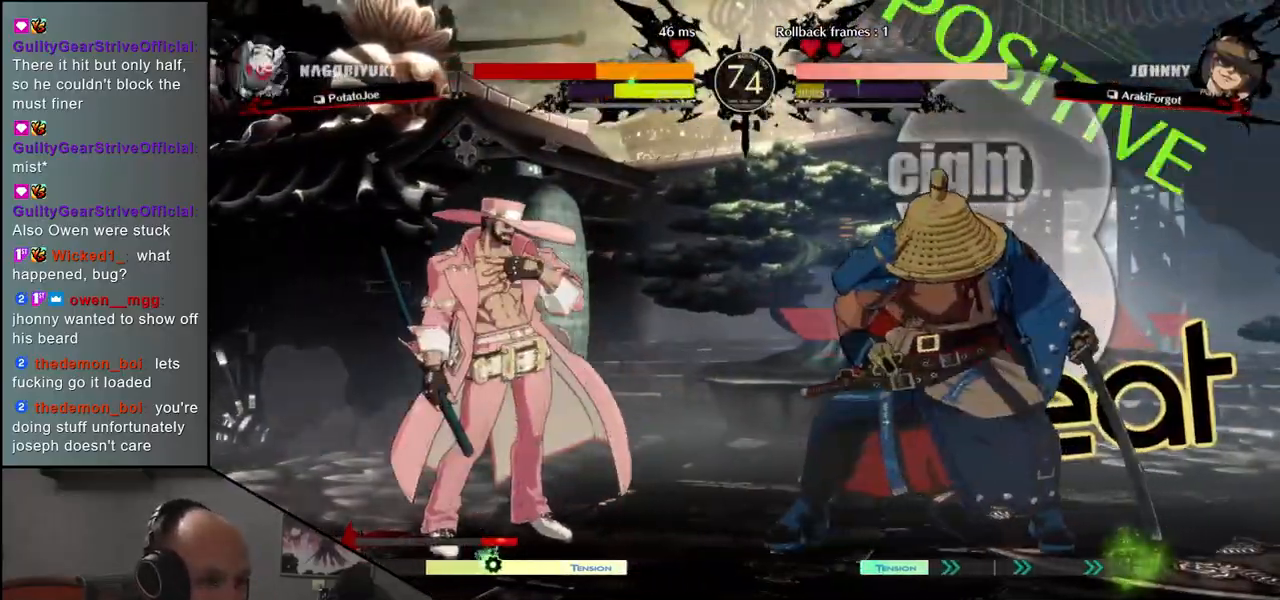
Gameplay with a controller (arcade stick); each line is a JSON object with the inputs held at the frame after it. "events" lists button and stick changes between this image and that frame as [ms after this image, input, new state], when the widget could be followed in between. Not read: L3 R3.
{"buttons": [], "left_stick": "center", "events": [[83, "R1", "down"], [167, "R1", "up"], [433, "left_stick", "center"]]}
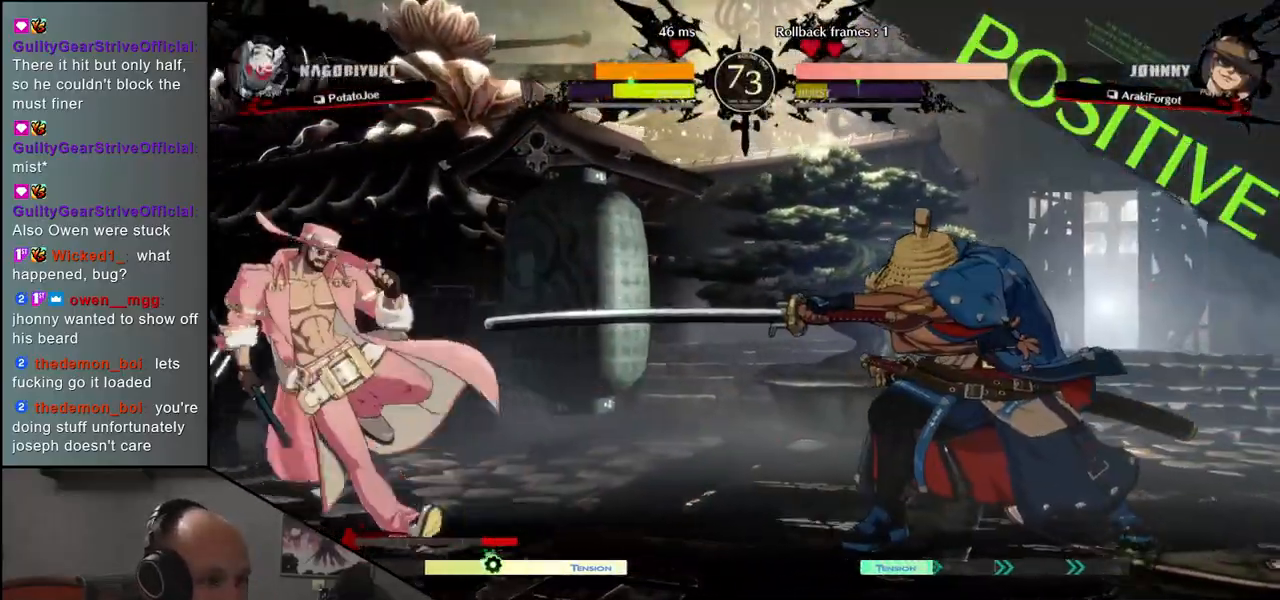
{"buttons": ["L1"], "left_stick": "right", "events": [[50, "R1", "down"], [100, "R1", "up"], [300, "left_stick", "left"], [383, "left_stick", "down"], [433, "left_stick", "right"], [467, "L1", "down"]]}
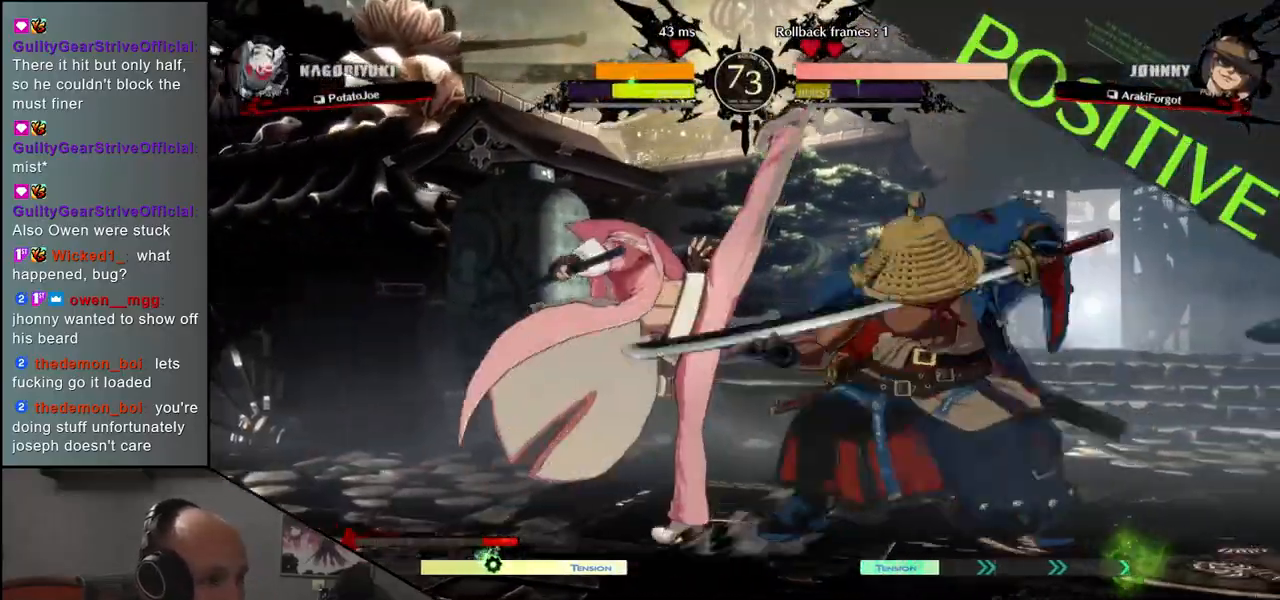
{"buttons": ["L1"], "left_stick": "down", "events": [[33, "left_stick", "center"], [83, "L1", "up"], [317, "left_stick", "left"], [433, "left_stick", "down"], [450, "L1", "down"]]}
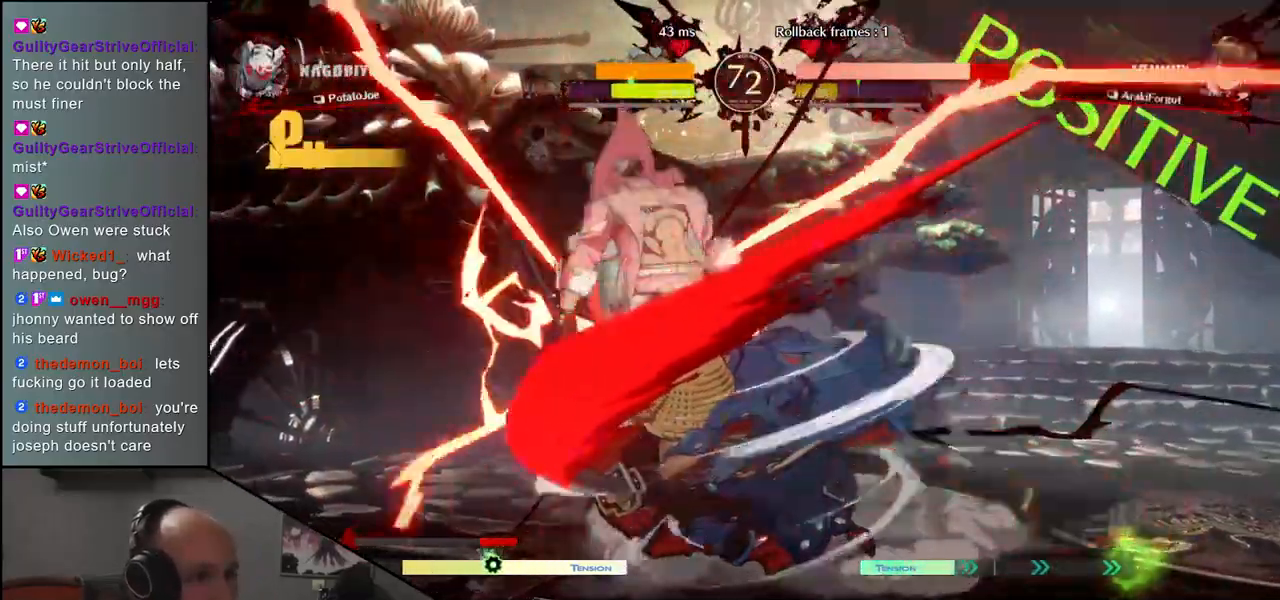
{"buttons": [], "left_stick": "left", "events": [[17, "L1", "up"], [17, "left_stick", "left"], [83, "left_stick", "down"], [133, "L1", "down"], [150, "left_stick", "down-right"], [183, "L1", "up"], [400, "CROSS", "down"], [417, "left_stick", "left"], [467, "CROSS", "up"]]}
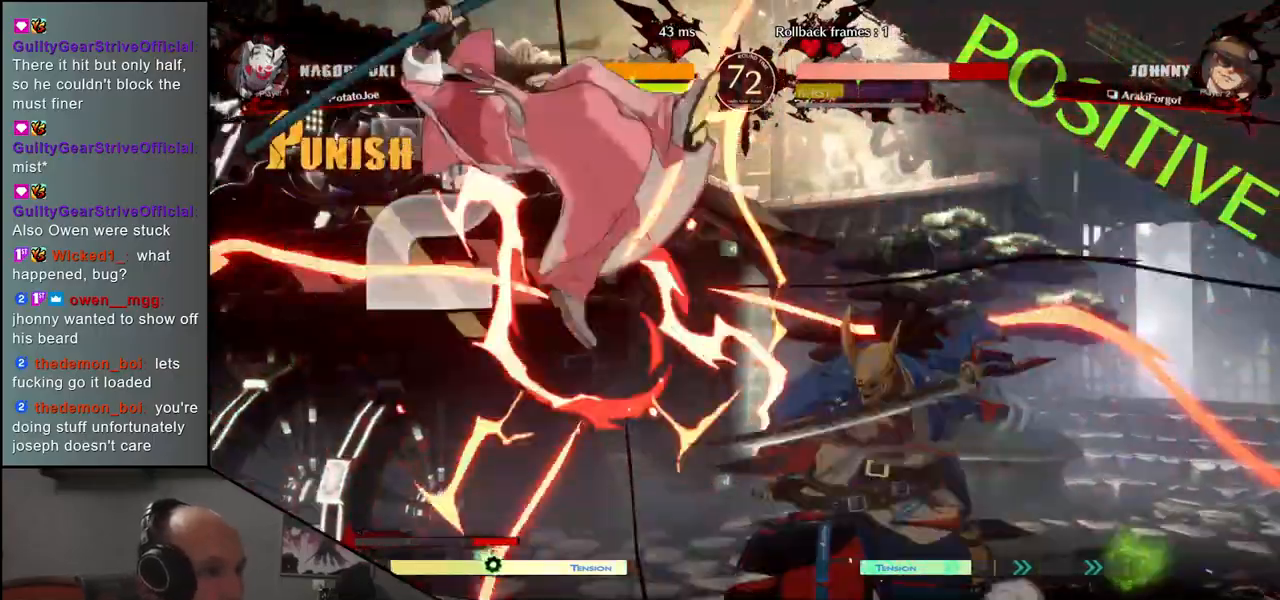
{"buttons": [], "left_stick": "center", "events": [[67, "left_stick", "center"], [400, "R1", "down"], [467, "R1", "up"]]}
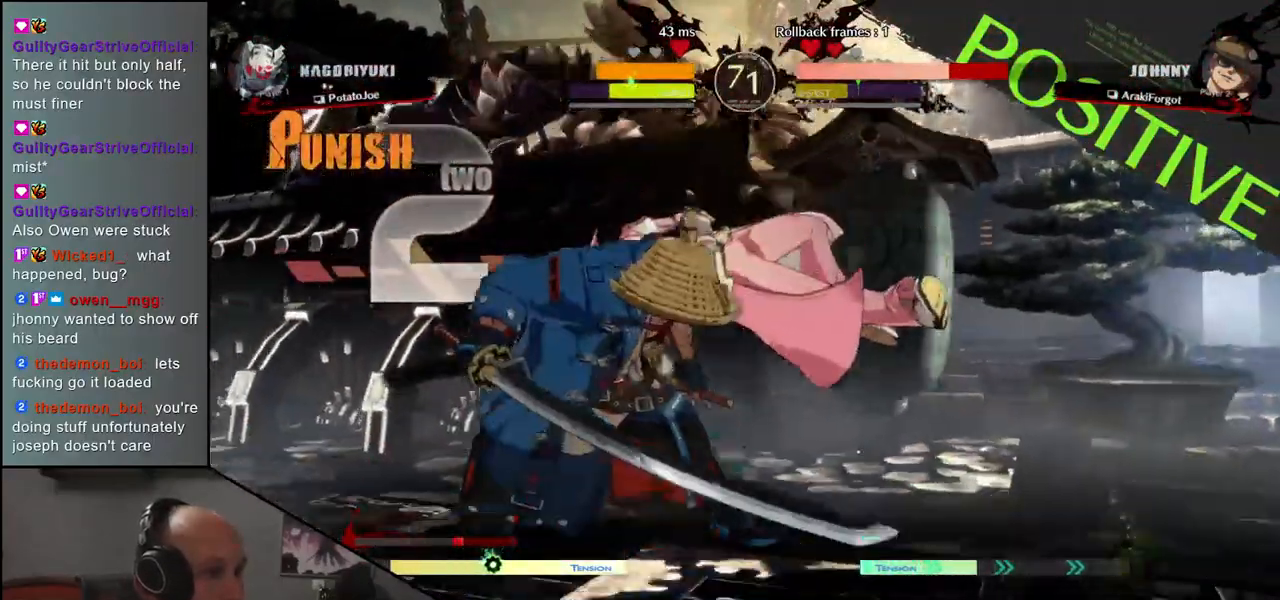
{"buttons": ["R1"], "left_stick": "center", "events": [[83, "R1", "down"], [150, "R1", "up"], [250, "R1", "down"], [333, "R1", "up"], [450, "R1", "down"]]}
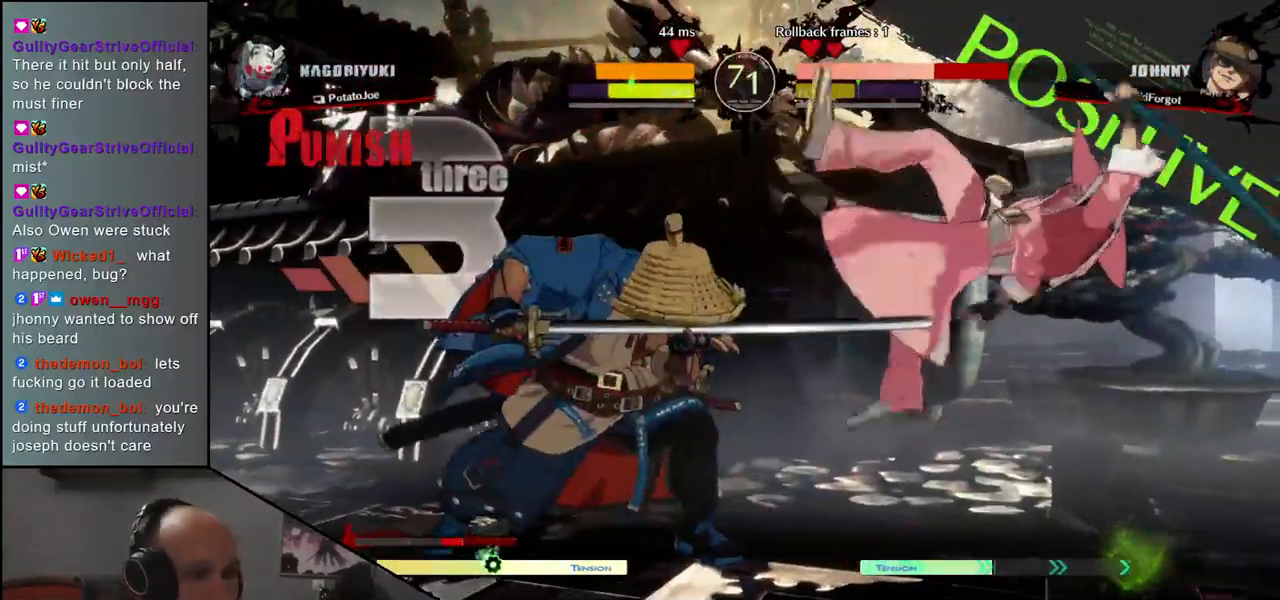
{"buttons": [], "left_stick": "down", "events": [[17, "R1", "up"], [133, "R1", "down"], [250, "R1", "up"], [300, "left_stick", "right"], [467, "left_stick", "down"]]}
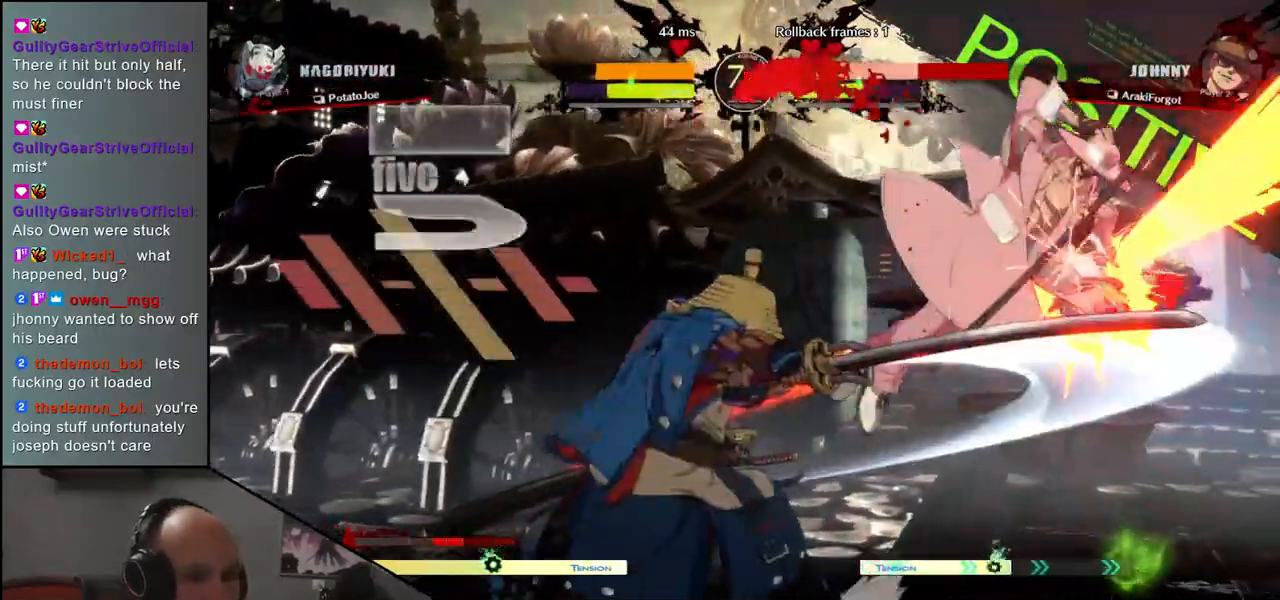
{"buttons": [], "left_stick": "center", "events": [[50, "left_stick", "right"], [100, "R1", "down"], [167, "left_stick", "center"], [183, "R1", "up"]]}
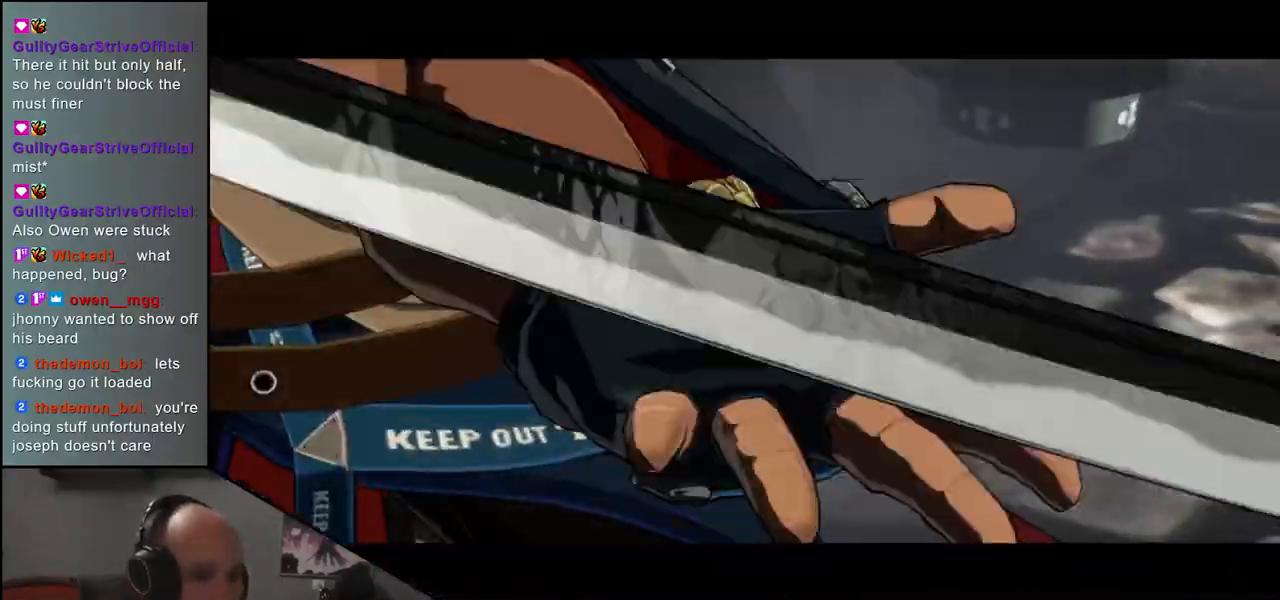
{"buttons": [], "left_stick": "center", "events": []}
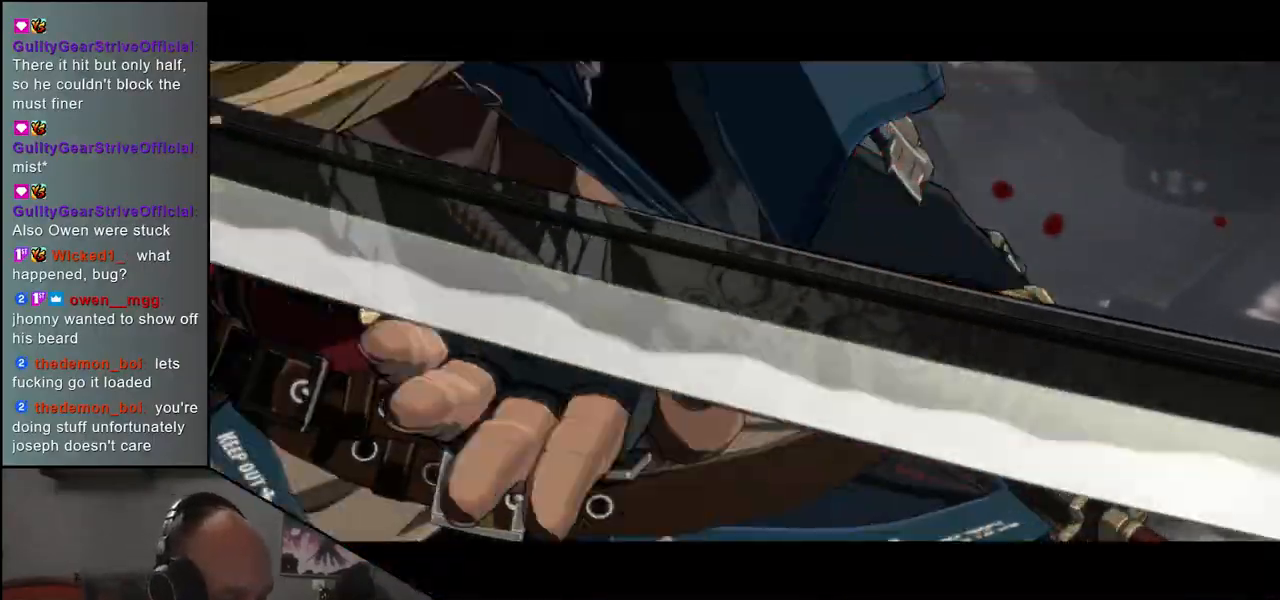
{"buttons": [], "left_stick": "center", "events": []}
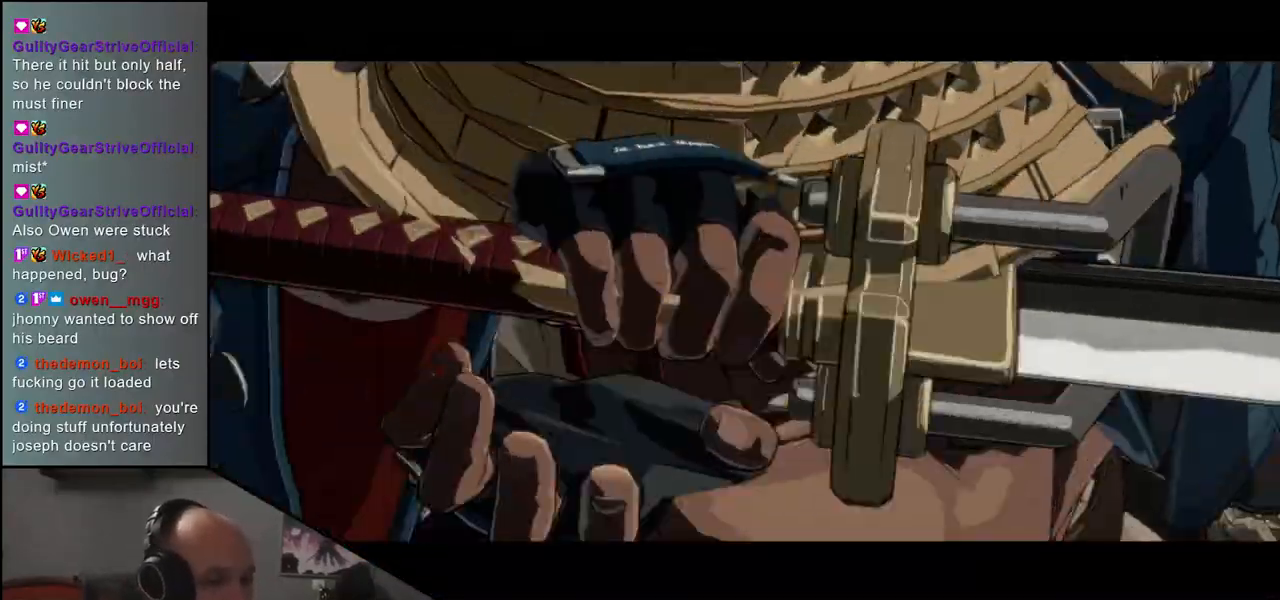
{"buttons": [], "left_stick": "center", "events": []}
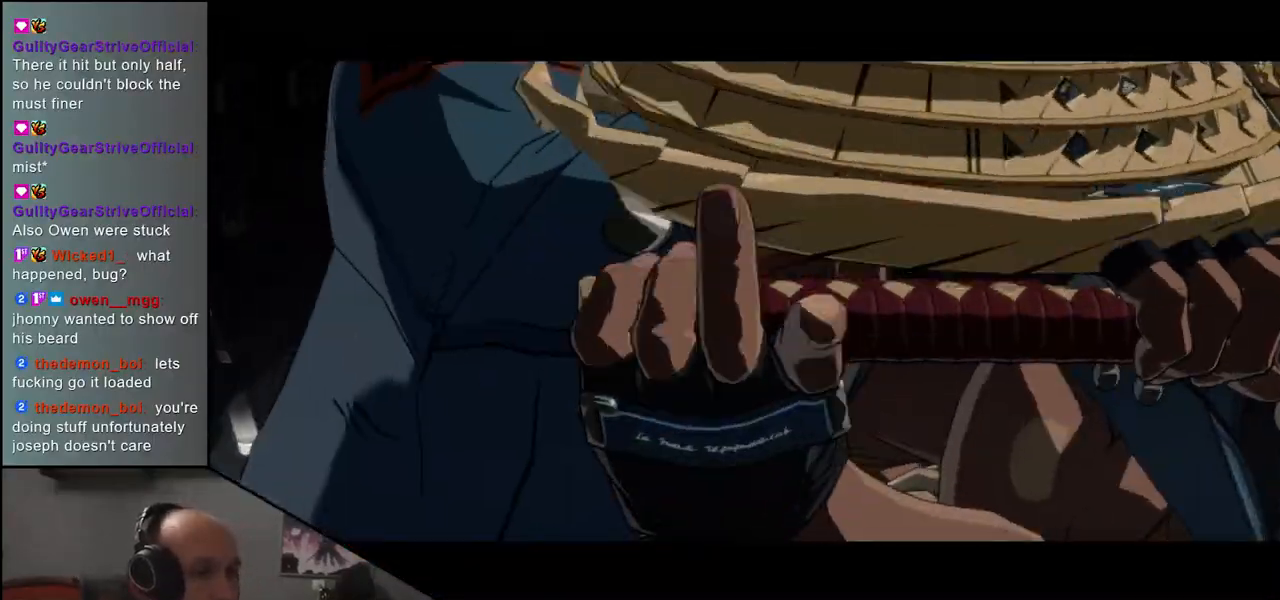
{"buttons": [], "left_stick": "center", "events": []}
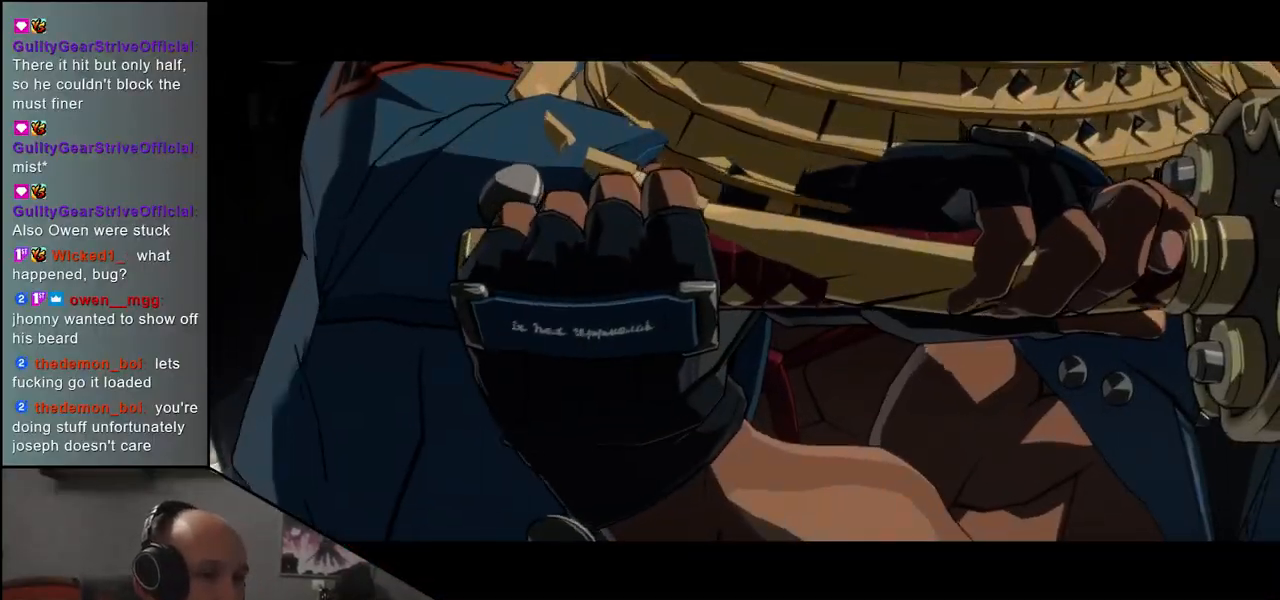
{"buttons": [], "left_stick": "center", "events": []}
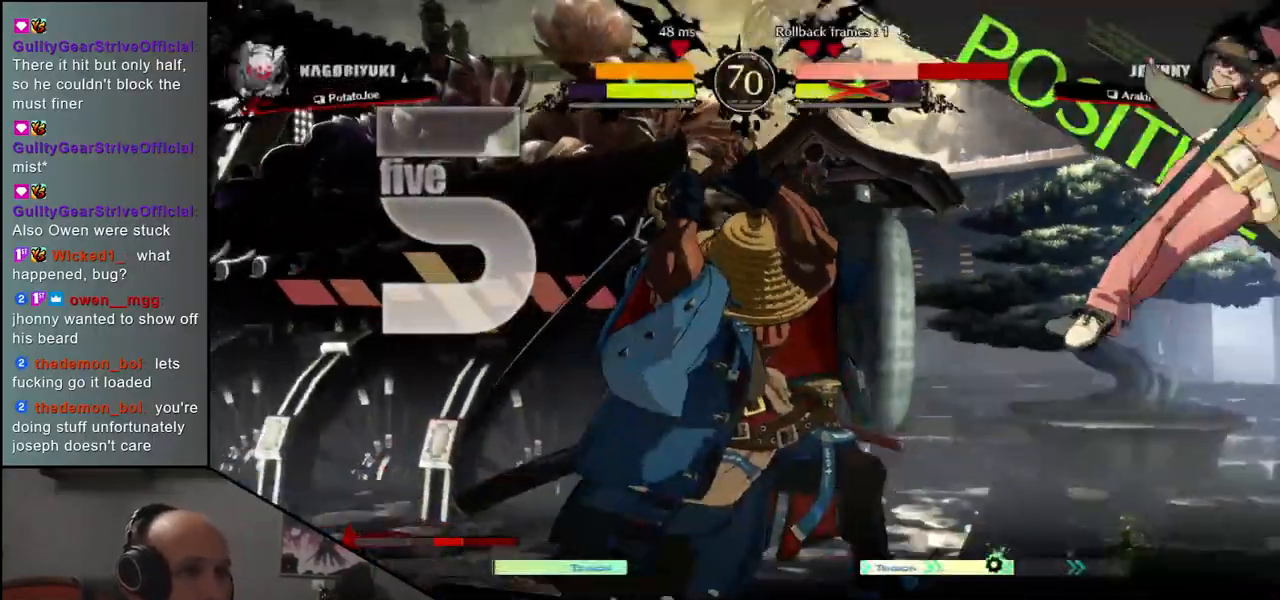
{"buttons": [], "left_stick": "center", "events": [[417, "R1", "down"], [467, "R1", "up"]]}
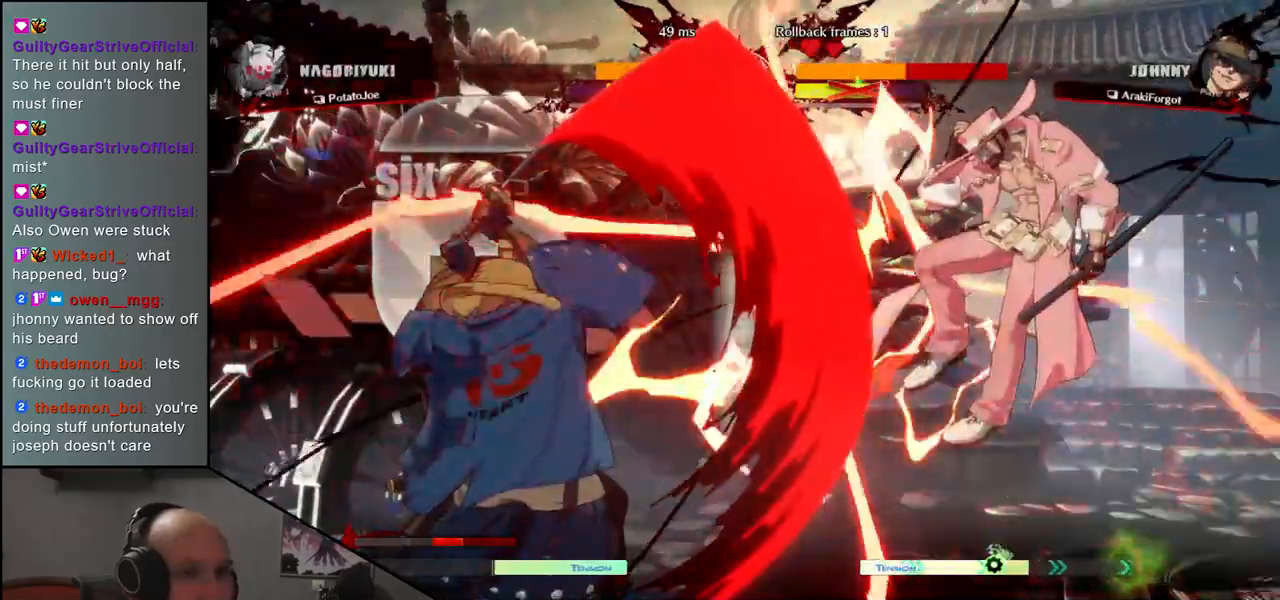
{"buttons": ["R1"], "left_stick": "center", "events": [[100, "R1", "down"], [167, "R1", "up"], [283, "R1", "down"], [367, "R1", "up"], [483, "R1", "down"]]}
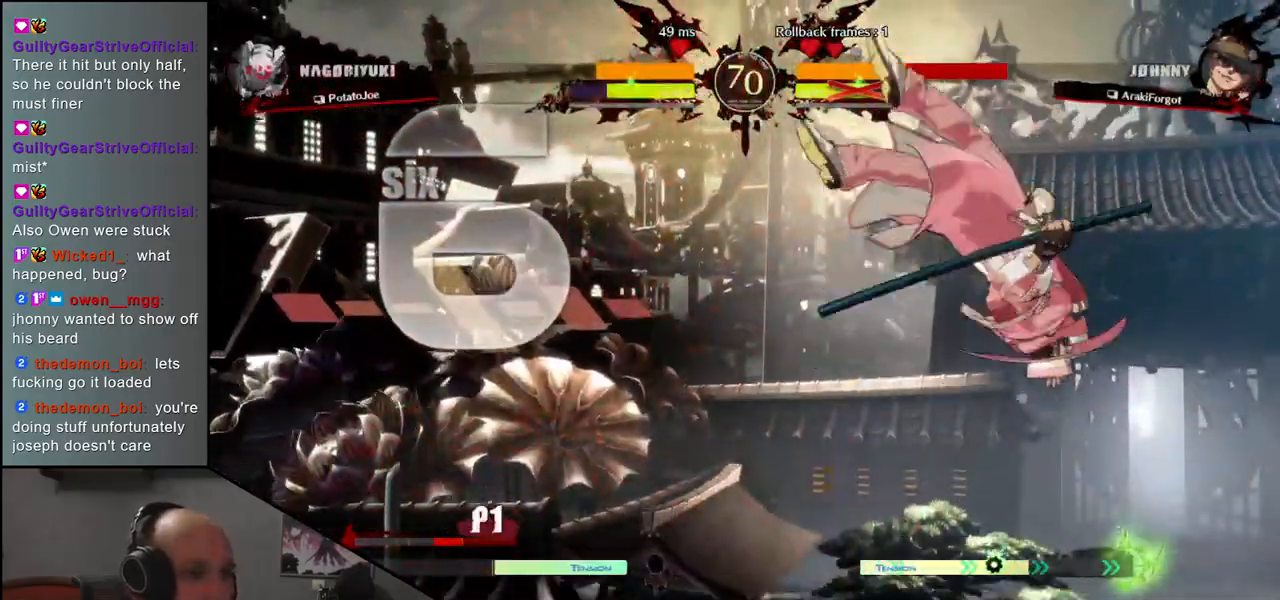
{"buttons": [], "left_stick": "center", "events": [[50, "R1", "up"], [183, "R1", "down"], [250, "R1", "up"], [383, "R1", "down"], [450, "R1", "up"]]}
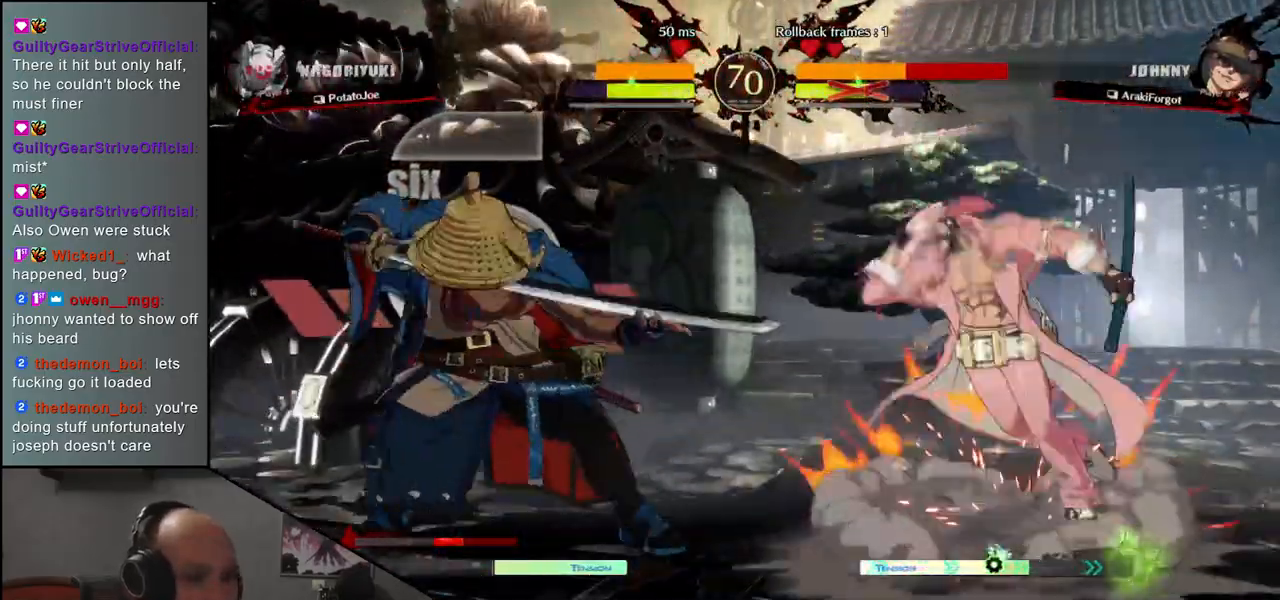
{"buttons": ["R1"], "left_stick": "center", "events": [[50, "R1", "down"], [133, "R1", "up"], [250, "R1", "down"], [317, "R1", "up"], [433, "R1", "down"]]}
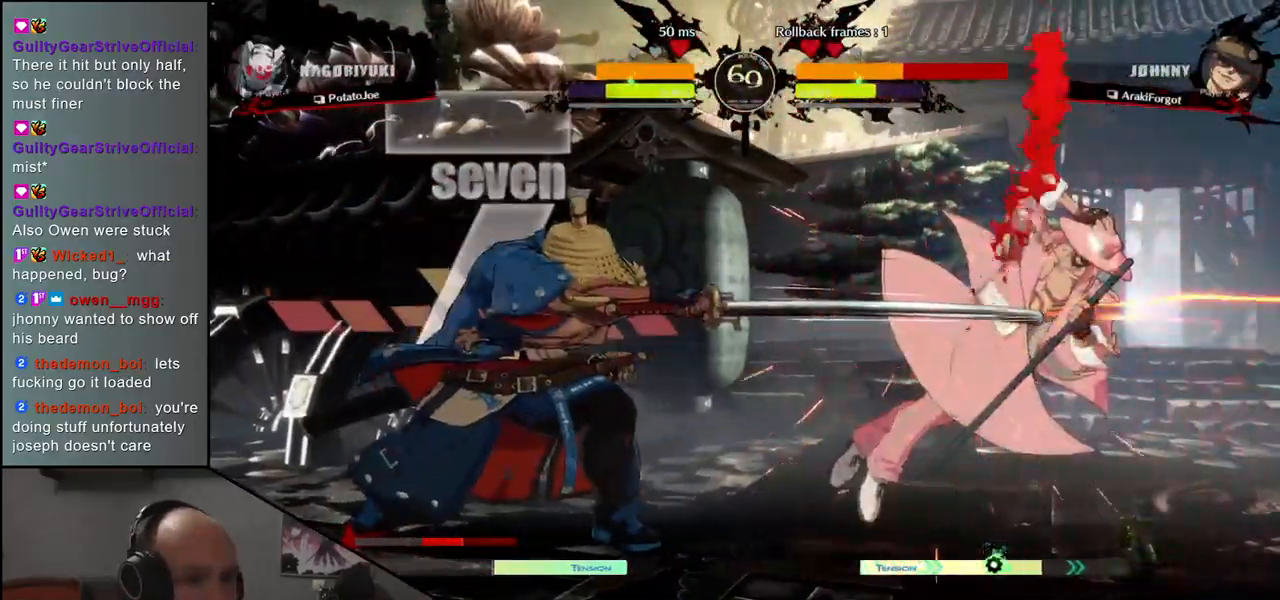
{"buttons": [], "left_stick": "center", "events": [[17, "R1", "up"], [150, "R1", "down"], [217, "R1", "up"], [350, "R1", "down"], [417, "R1", "up"]]}
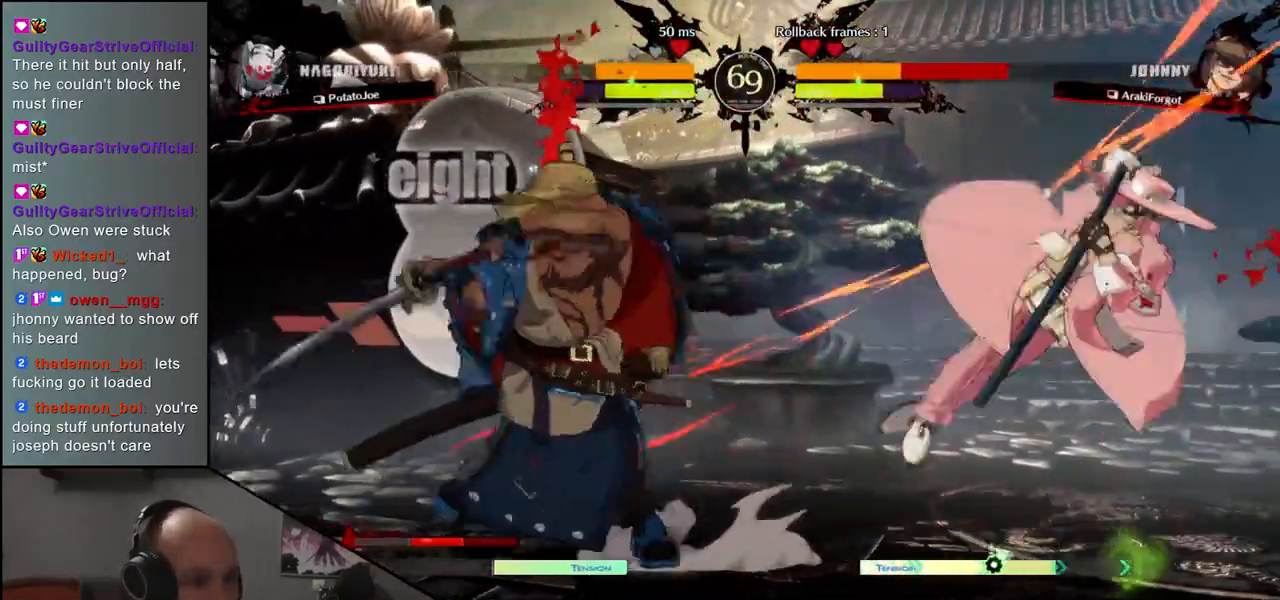
{"buttons": [], "left_stick": "right", "events": [[50, "R1", "down"], [183, "R1", "up"], [283, "CIRCLE", "down"], [283, "left_stick", "right"], [300, "L1", "down"], [300, "R1", "down"], [300, "TRIANGLE", "down"], [450, "L1", "up"], [450, "R1", "up"], [467, "CIRCLE", "up"], [467, "TRIANGLE", "up"]]}
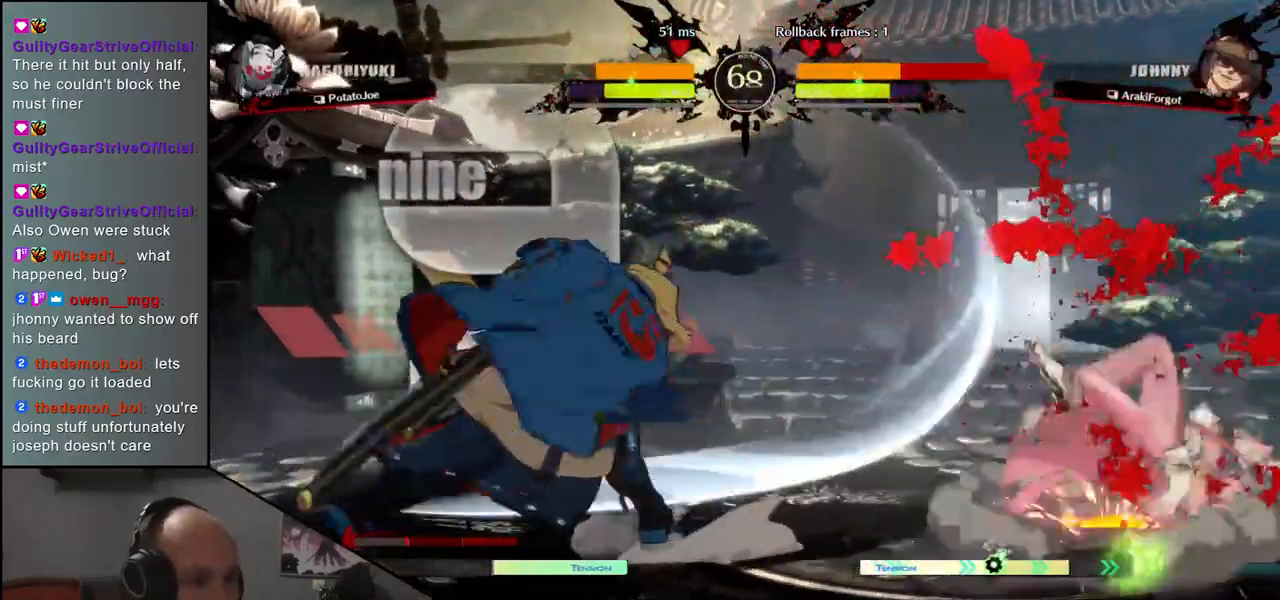
{"buttons": [], "left_stick": "center", "events": [[450, "left_stick", "center"]]}
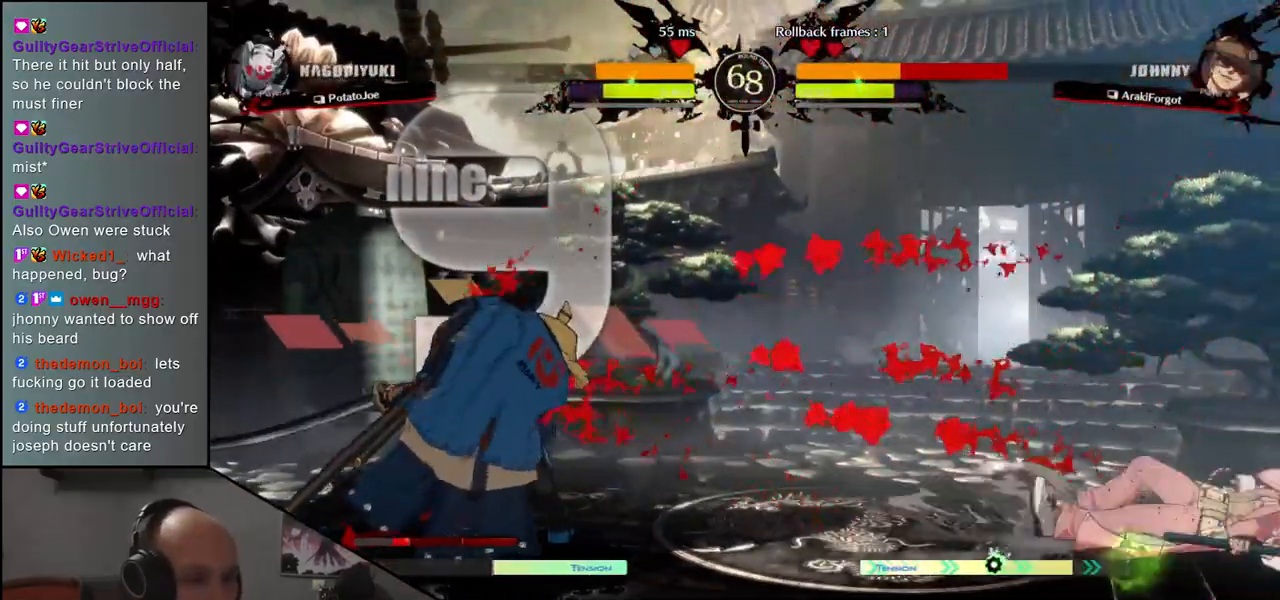
{"buttons": [], "left_stick": "down", "events": [[33, "left_stick", "left"], [483, "left_stick", "down"]]}
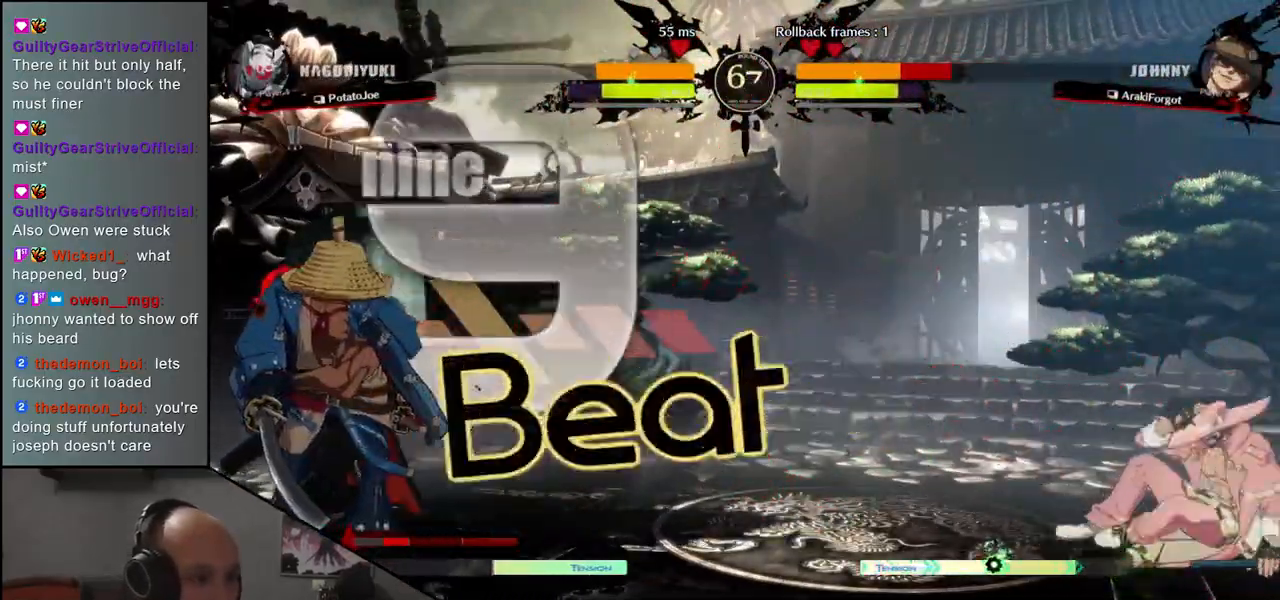
{"buttons": [], "left_stick": "center", "events": [[67, "left_stick", "right"], [117, "R1", "down"], [167, "R1", "up"], [167, "left_stick", "left"], [267, "left_stick", "down-right"], [367, "CROSS", "down"], [417, "left_stick", "center"], [433, "CROSS", "up"]]}
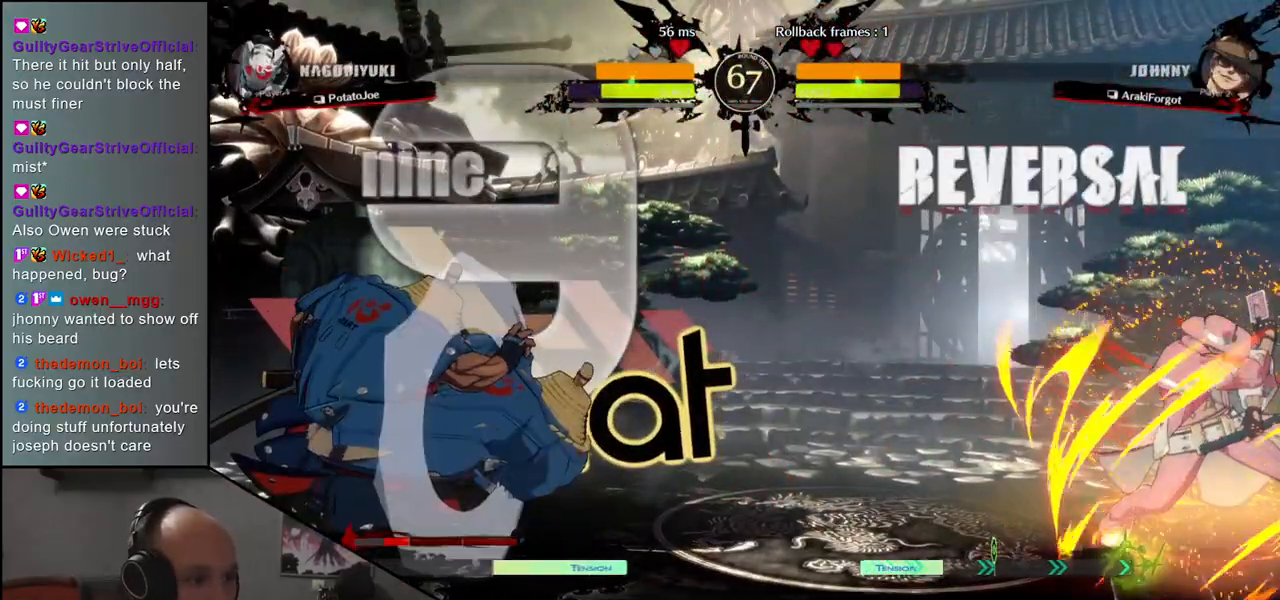
{"buttons": [], "left_stick": "left", "events": [[83, "R1", "down"], [167, "R1", "up"], [417, "left_stick", "left"]]}
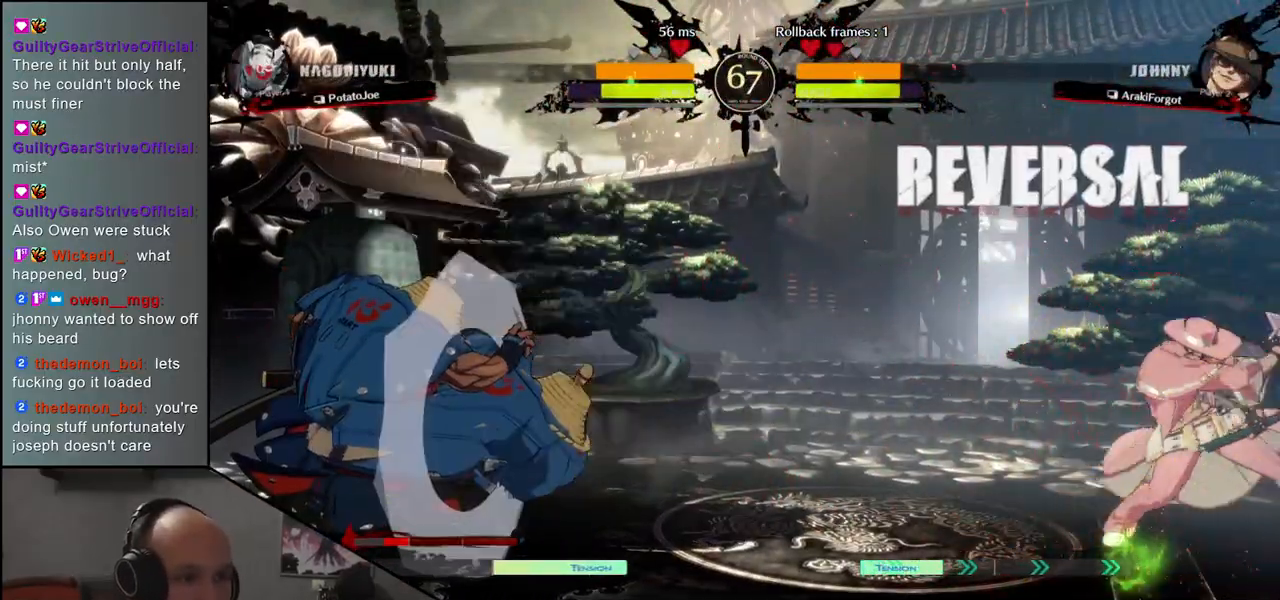
{"buttons": [], "left_stick": "left", "events": []}
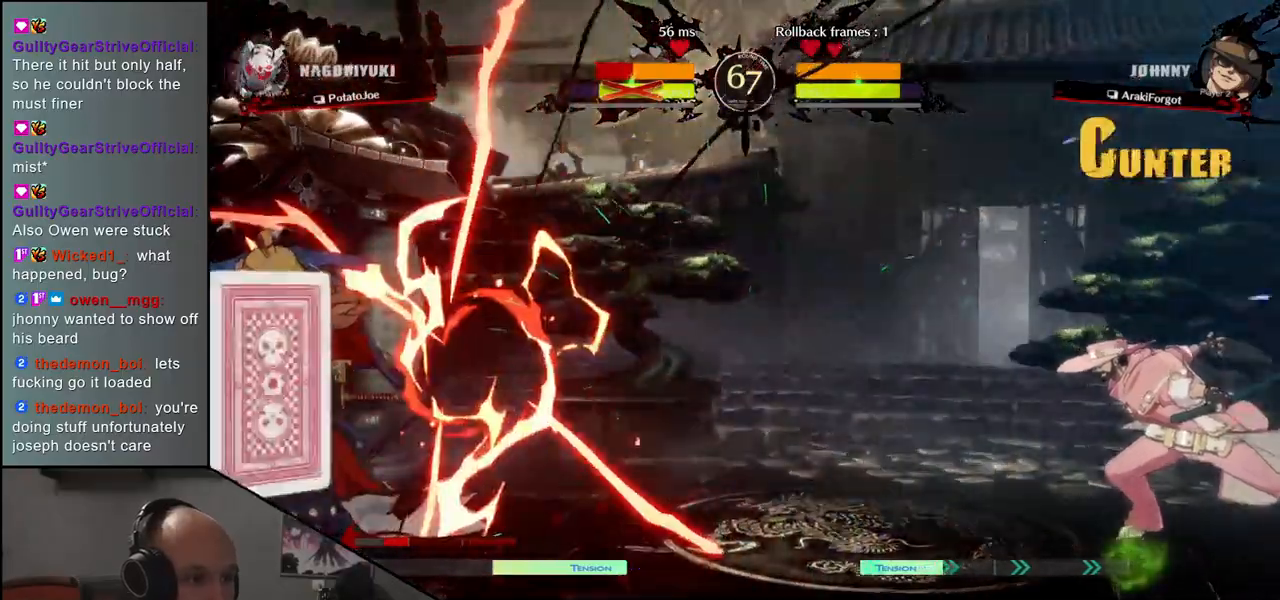
{"buttons": [], "left_stick": "center", "events": [[233, "left_stick", "center"]]}
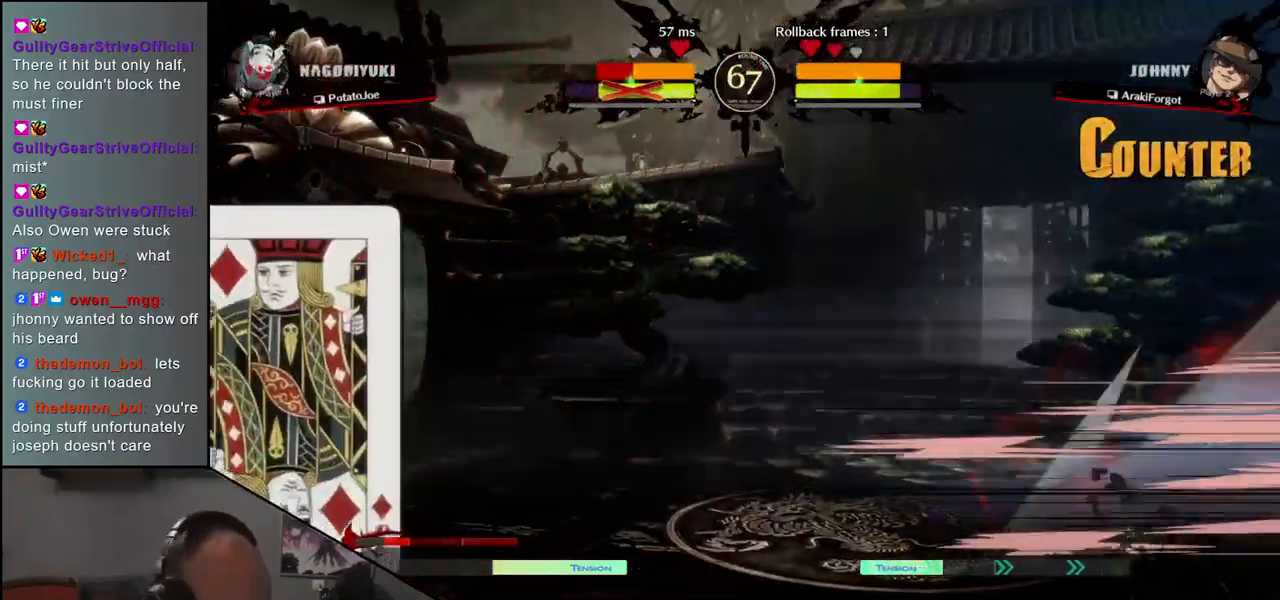
{"buttons": [], "left_stick": "center", "events": []}
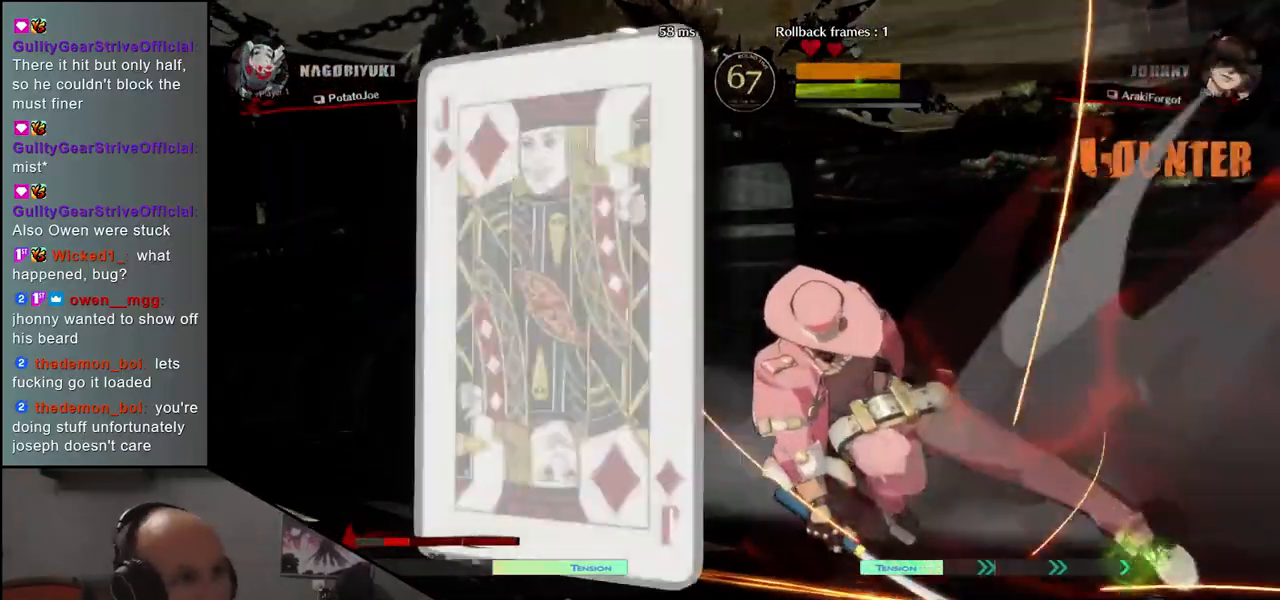
{"buttons": [], "left_stick": "center", "events": []}
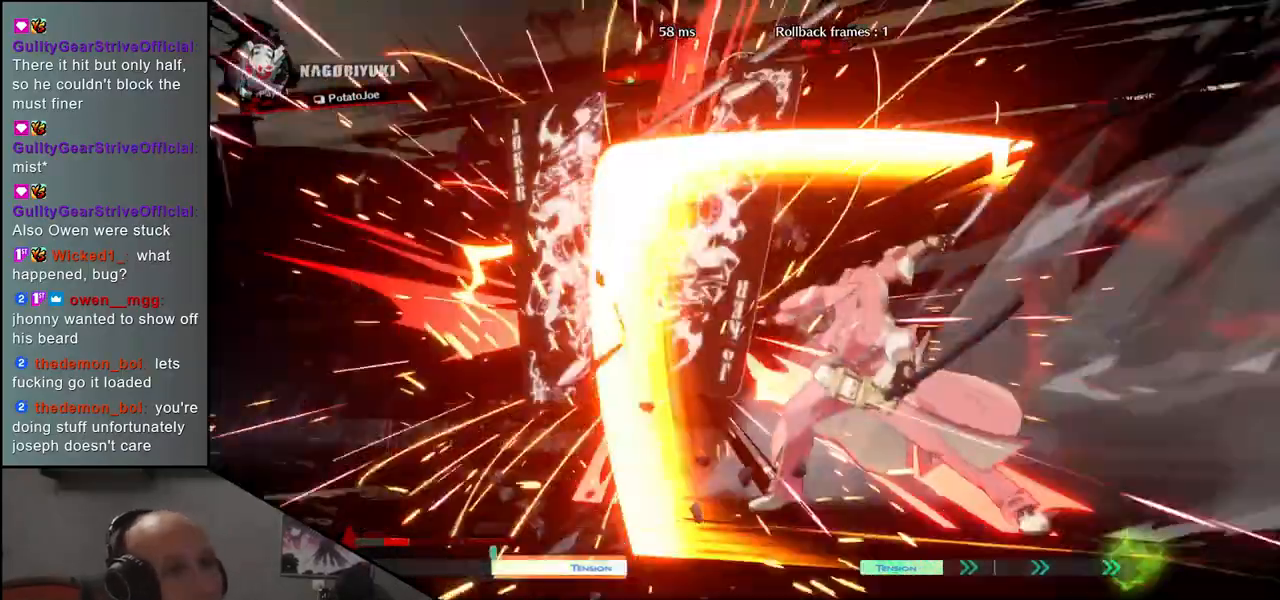
{"buttons": [], "left_stick": "center", "events": []}